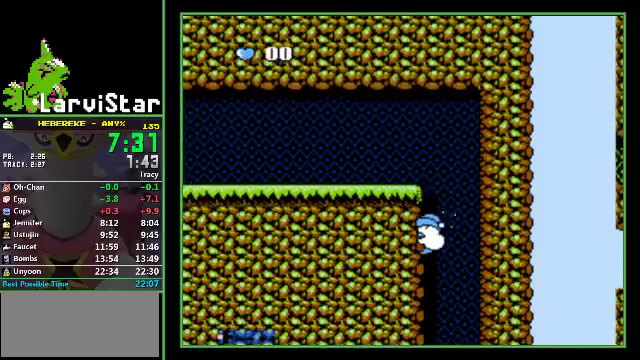
Gameplay with a controller (Nintendo layout); each line is a JSON object with the inputs held at the frame after it. "events" lists button and stick changes between this image and that frame as [ms after this image, input, new state], when the widget could be followed in between. Not read: L3 R3.
{"buttons": ["DPAD_LEFT"], "events": [[100, "A", "down"], [167, "A", "up"], [200, "A", "down"], [267, "A", "up"], [300, "A", "down"], [367, "A", "up"], [400, "A", "down"], [500, "A", "up"]]}
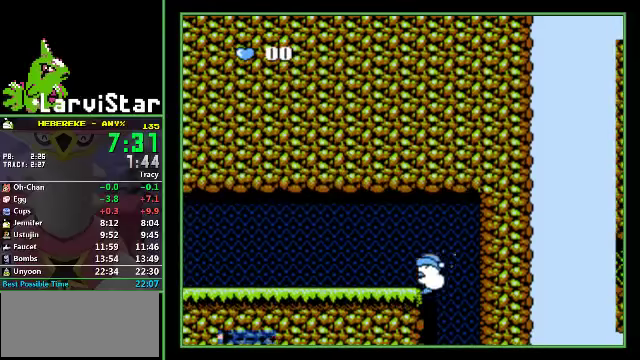
{"buttons": ["A", "DPAD_LEFT"], "events": [[34, "A", "down"], [100, "A", "up"], [134, "A", "down"], [200, "A", "up"], [267, "A", "down"], [300, "A", "up"], [467, "A", "down"]]}
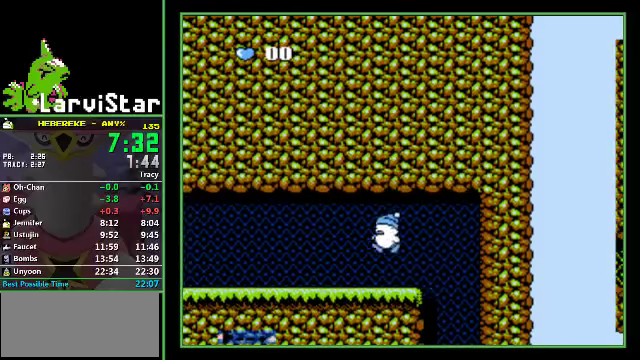
{"buttons": ["DPAD_LEFT"], "events": [[67, "A", "up"]]}
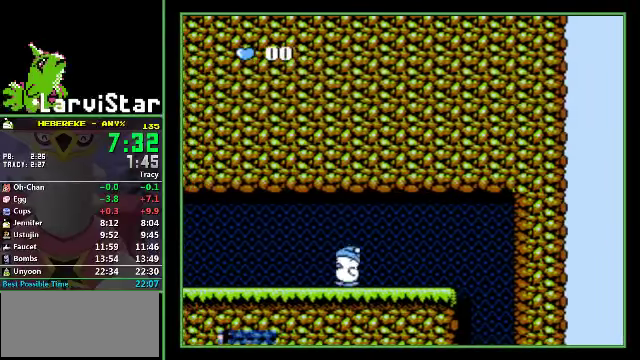
{"buttons": ["DPAD_LEFT"], "events": []}
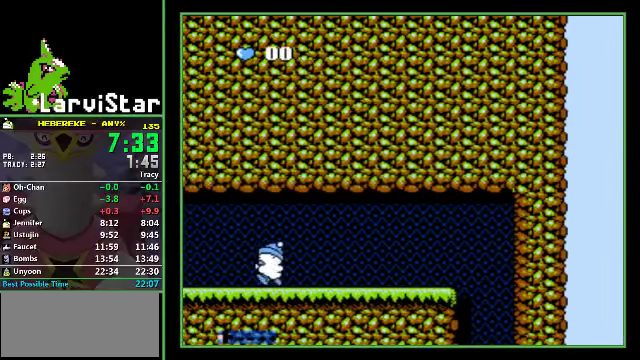
{"buttons": ["DPAD_LEFT"], "events": []}
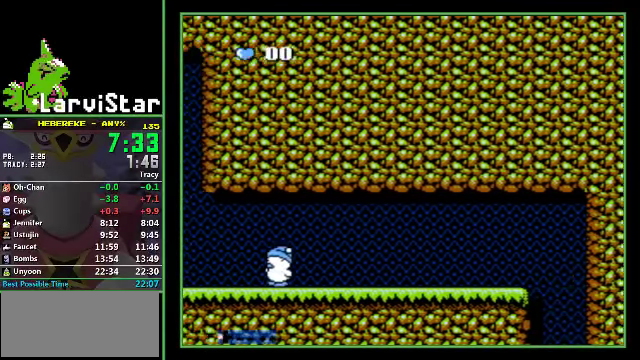
{"buttons": ["DPAD_LEFT"], "events": []}
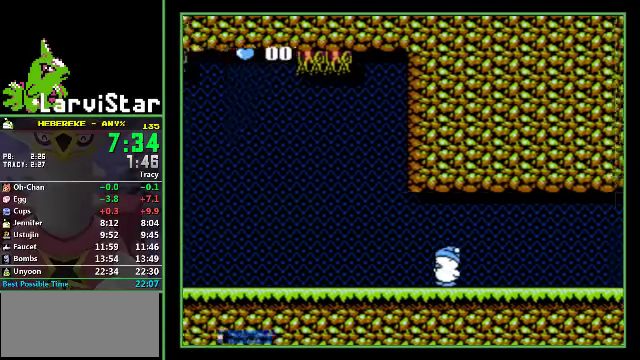
{"buttons": [], "events": [[200, "DPAD_LEFT", "up"]]}
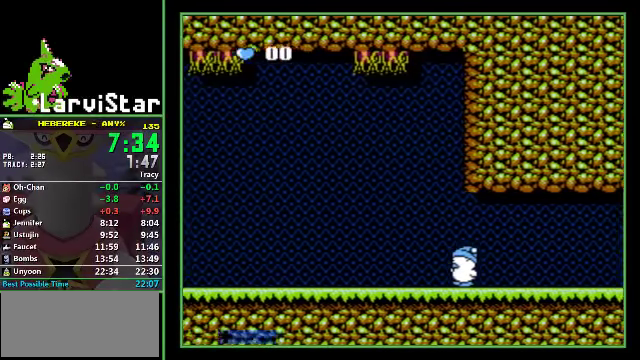
{"buttons": [], "events": []}
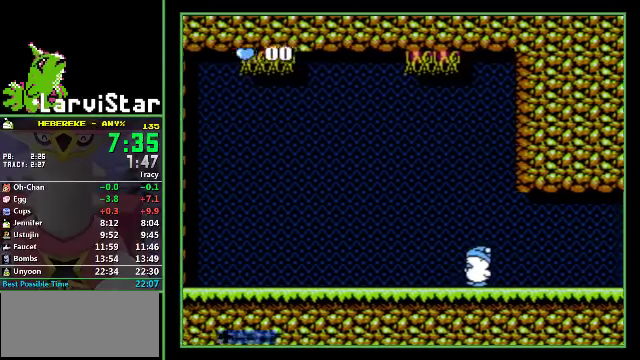
{"buttons": [], "events": []}